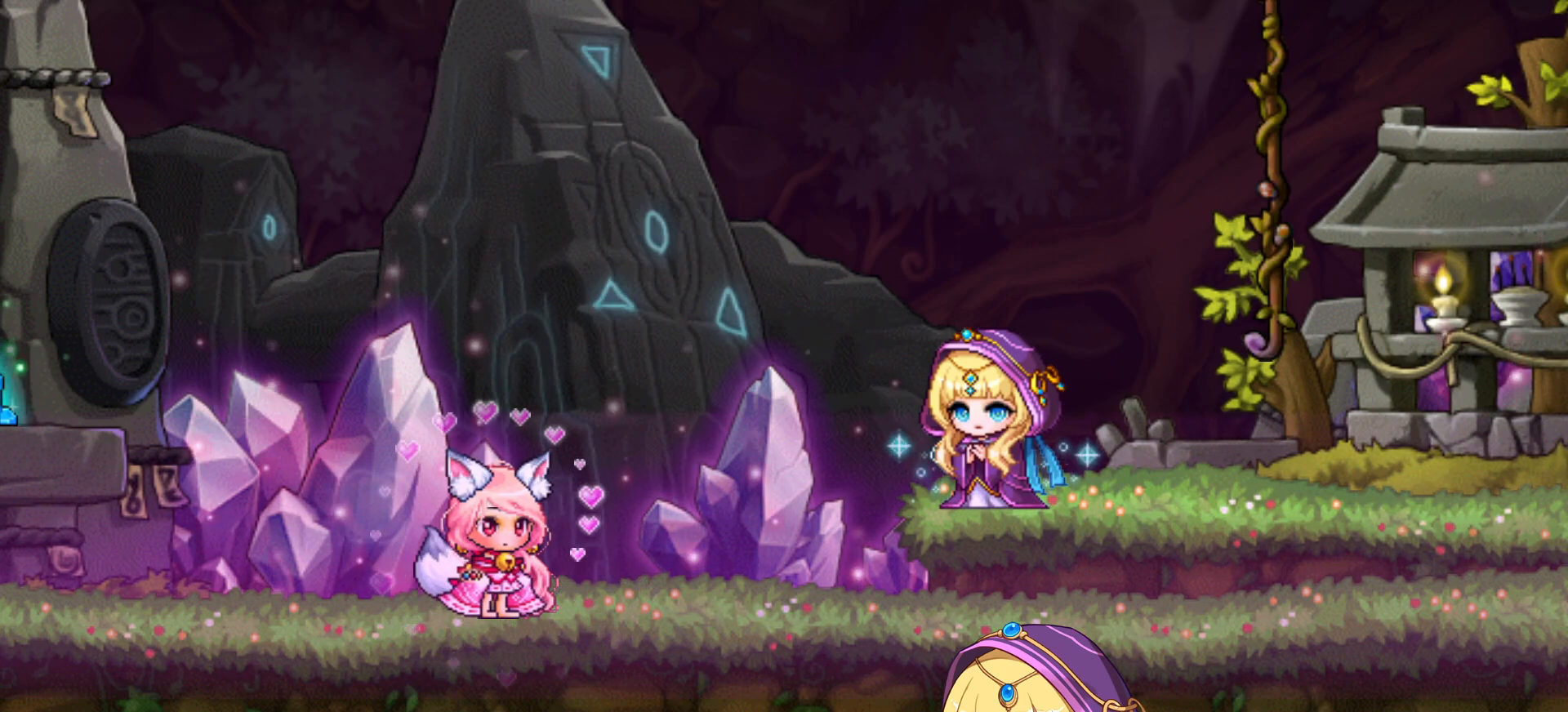
Gameplay with keyboard; each line is a JSON object with the keys held at the frame after it. "events" lists presses ("down") and releases ("up") of ".", "/", "0", "1", "2", "3", "4", "5", "6", "7", "8", "9", "a", "alt_l", "alt_r", "b", "backslash", "backspace", "c", "caps_lock", "comma", "ctrl_l", "ctrl_r", "d", "down", "e", "equals", "f", "g", "h", "i", "j", "k", "l", "lbracket", "left", "m", "minus", "n", "o", "p", "q", "quote", "r", "rbracket", "return", "right", "s", "semicolon", "shift_l", "shift_r", "space", "super", "t", "tab", "tilde", "u", "up", "v", "w", "x", "y" and "z" between this image and that frame as [ms after this image, input, new state], when the widget could be followed in between. No other keys are recorded. Mouse input is not recorded.
{"keys": ["space"], "events": [[483, "space", "down"]]}
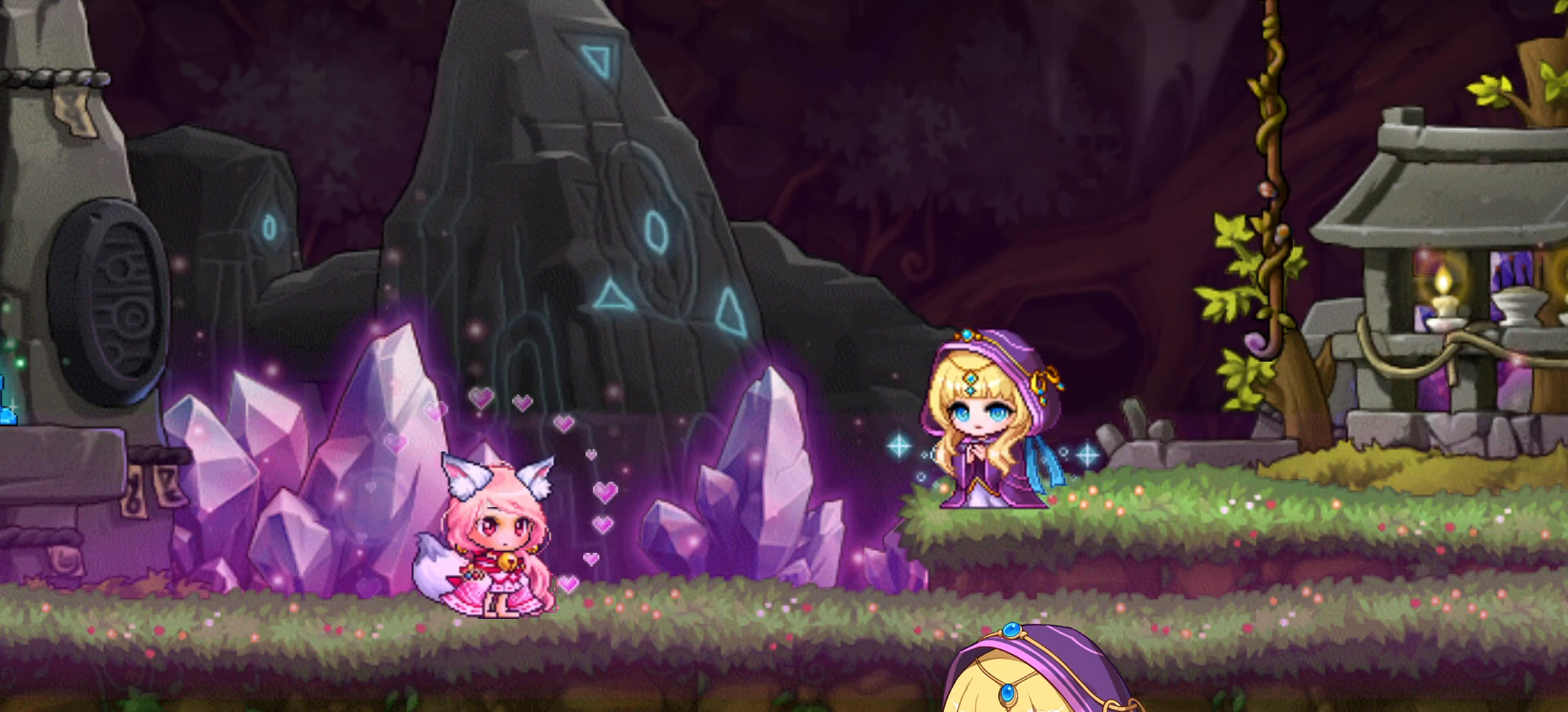
{"keys": [], "events": [[67, "space", "up"]]}
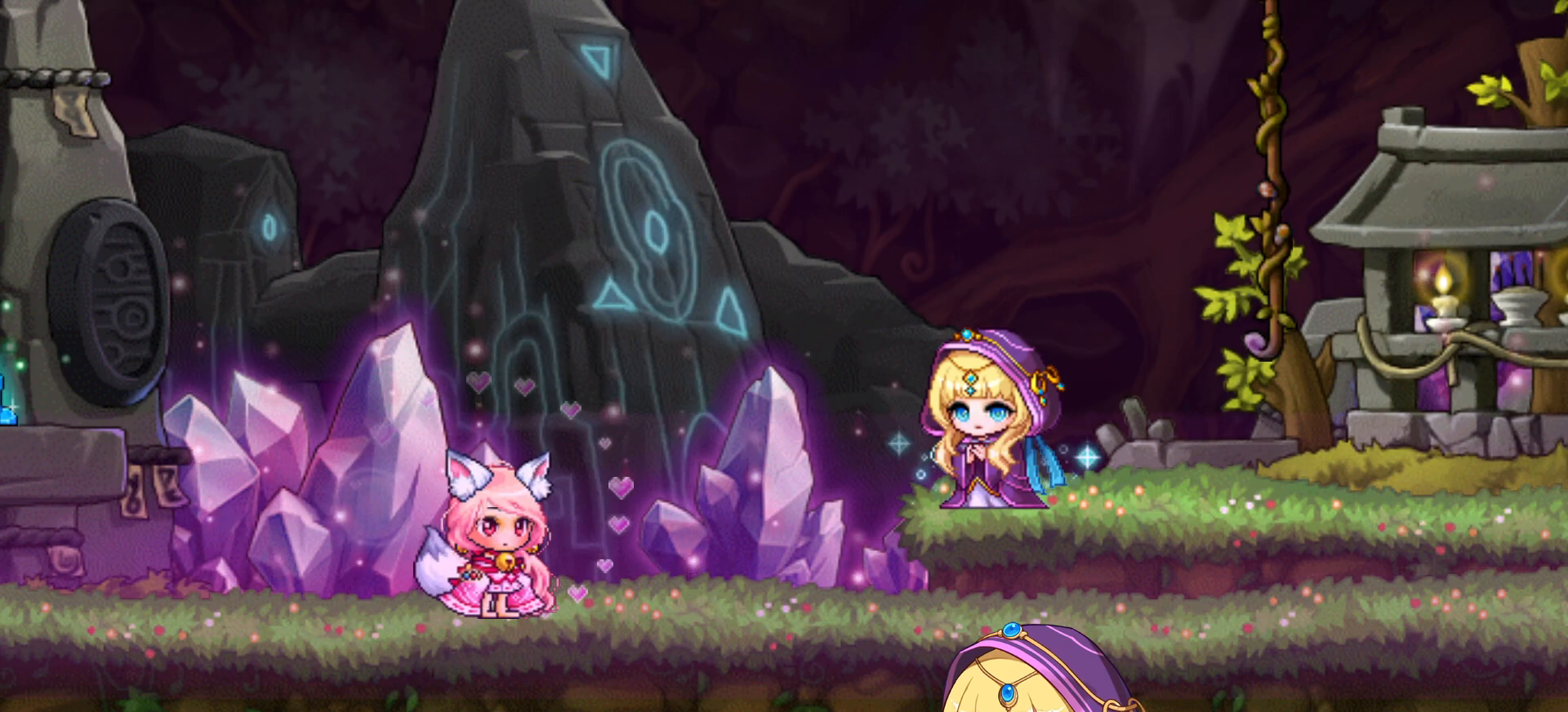
{"keys": [], "events": []}
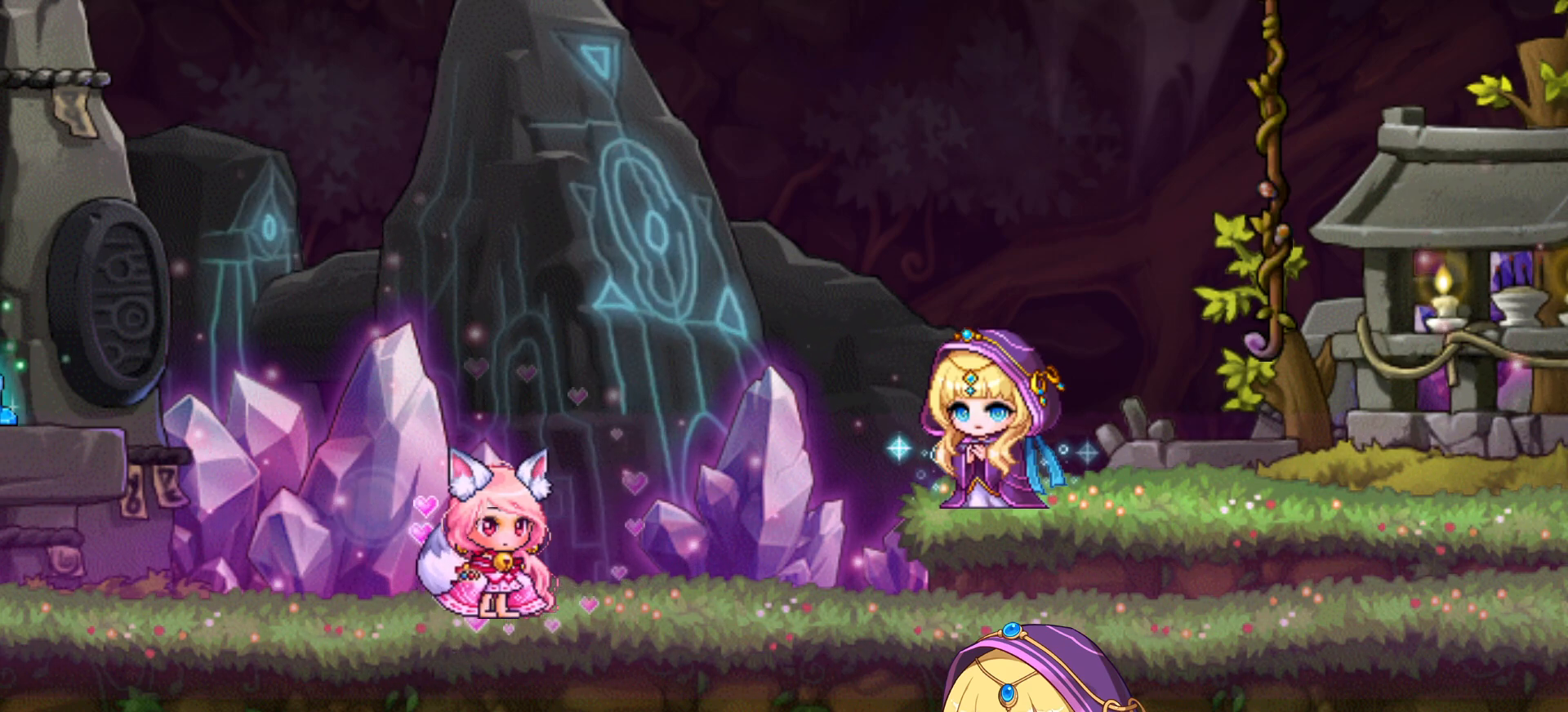
{"keys": [], "events": []}
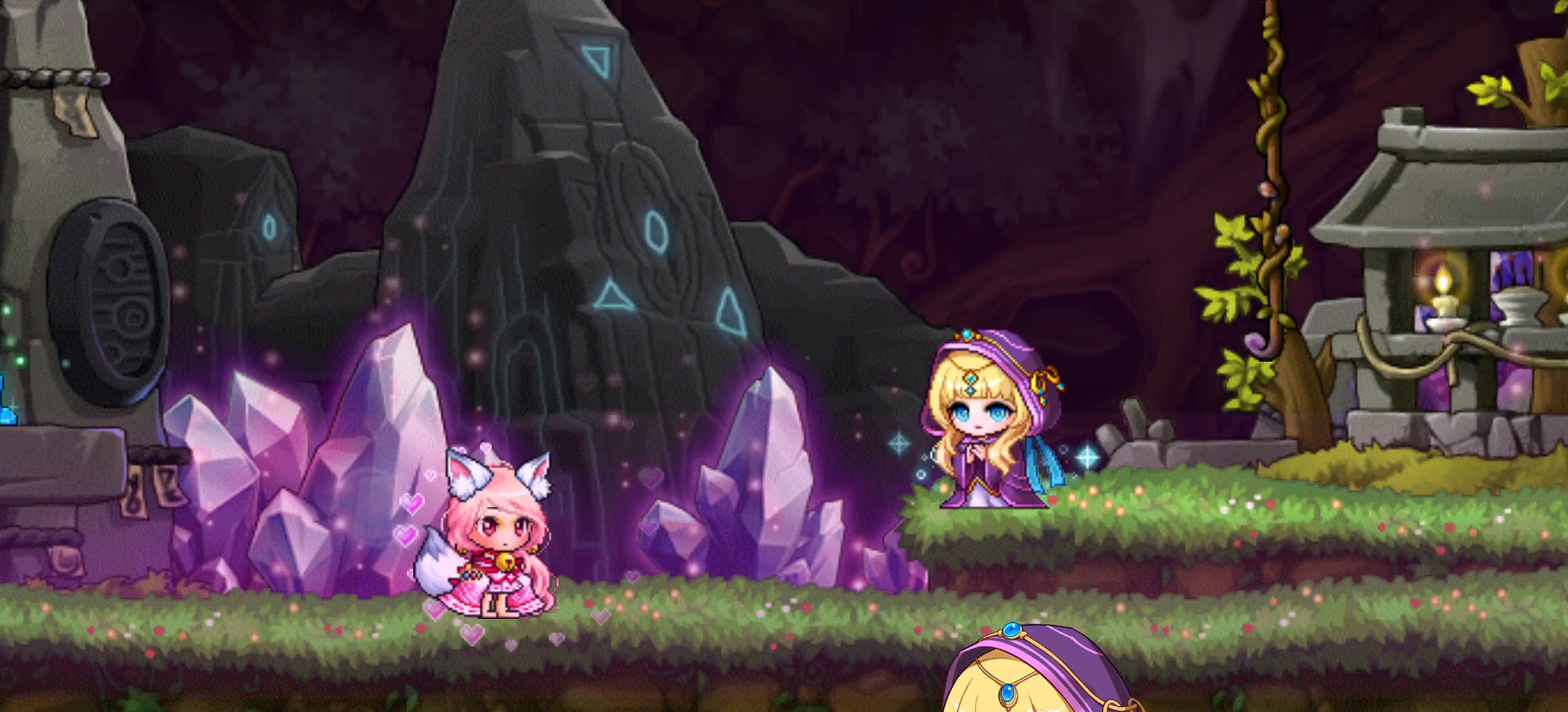
{"keys": [], "events": []}
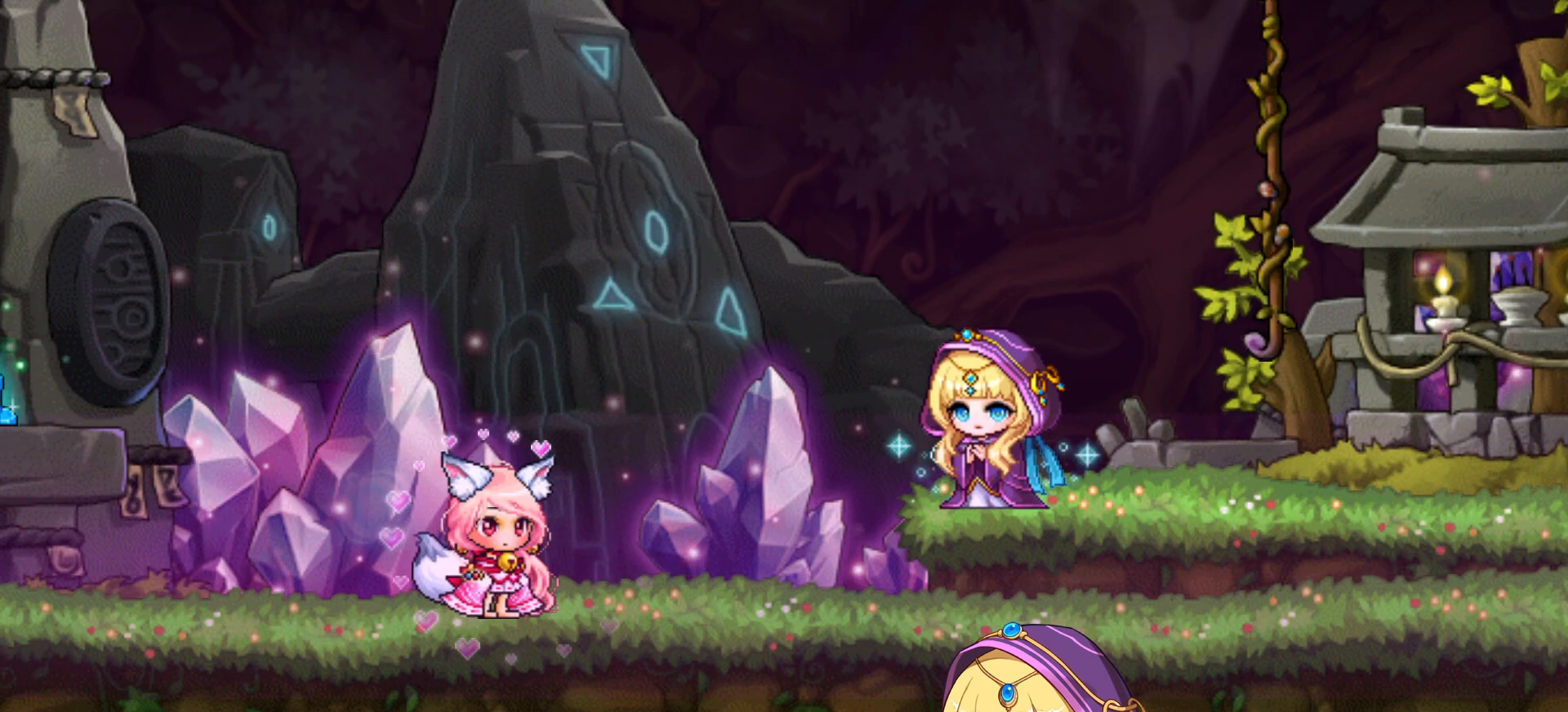
{"keys": [], "events": []}
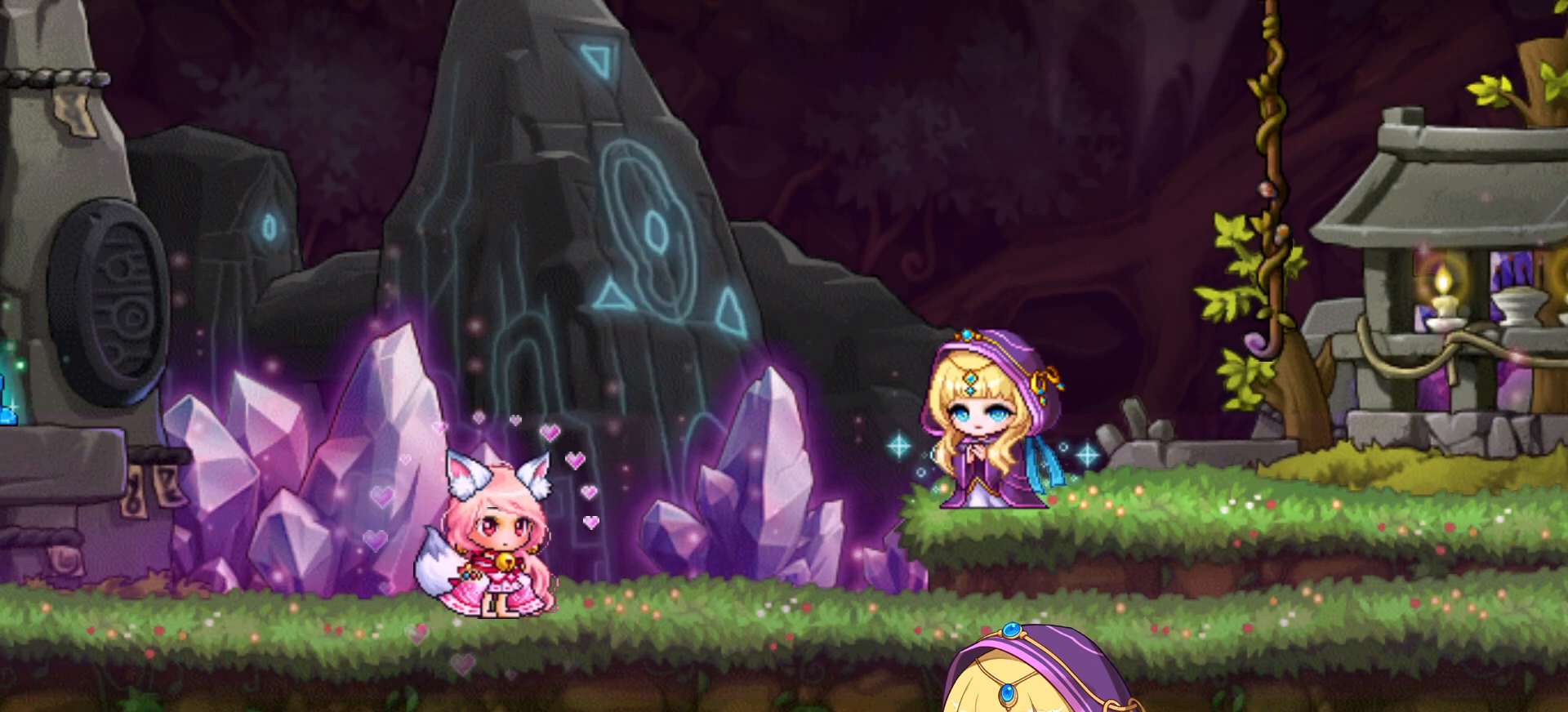
{"keys": [], "events": [[333, "space", "down"], [433, "space", "up"]]}
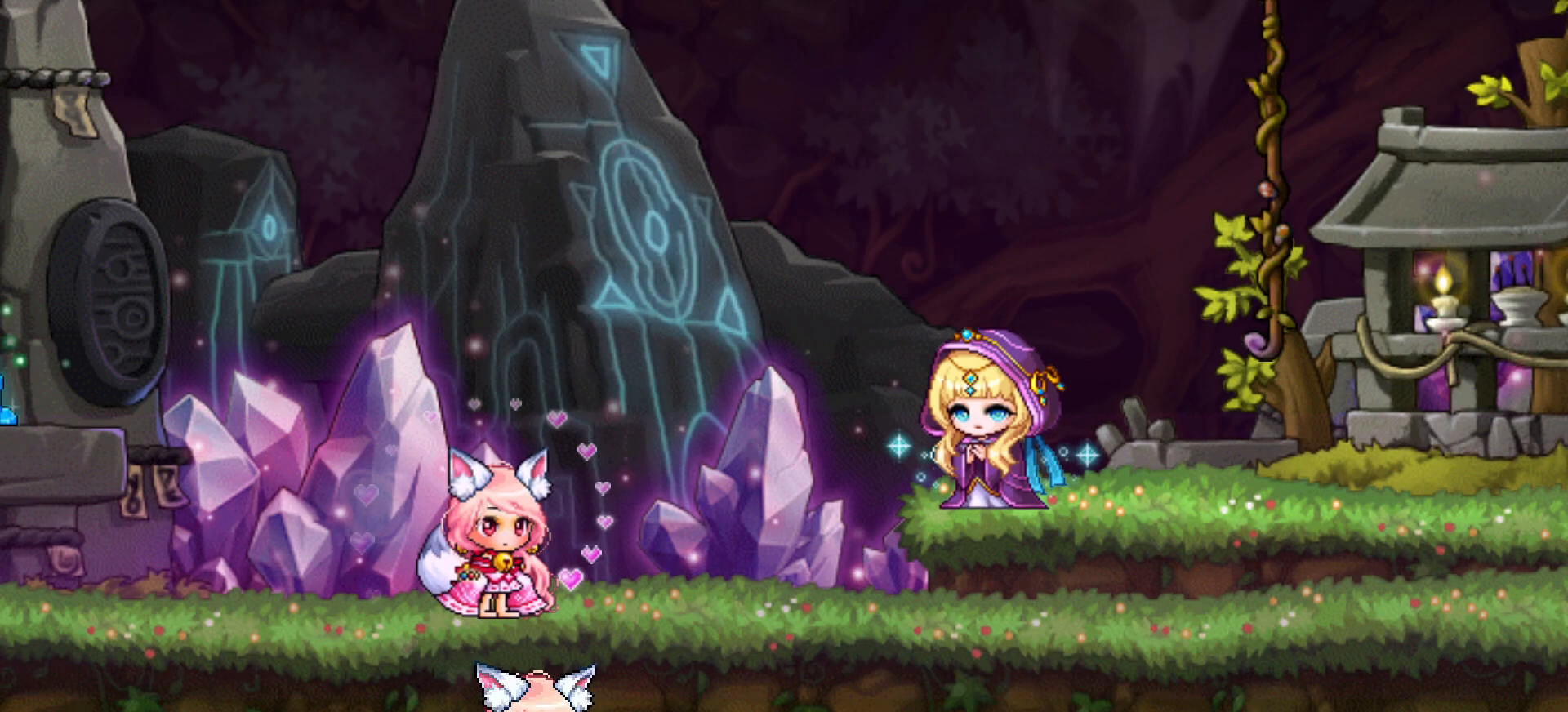
{"keys": [], "events": [[117, "space", "down"], [217, "space", "up"]]}
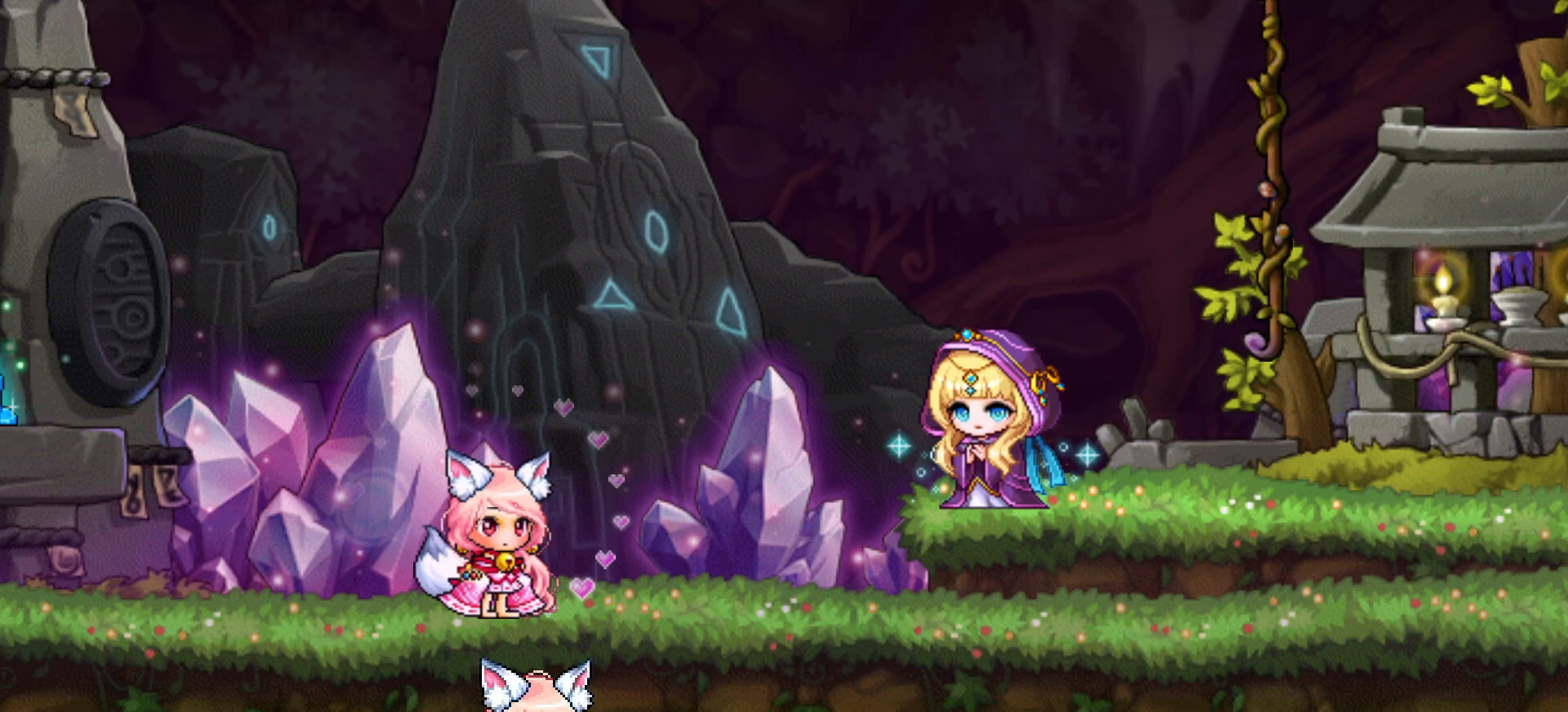
{"keys": [], "events": []}
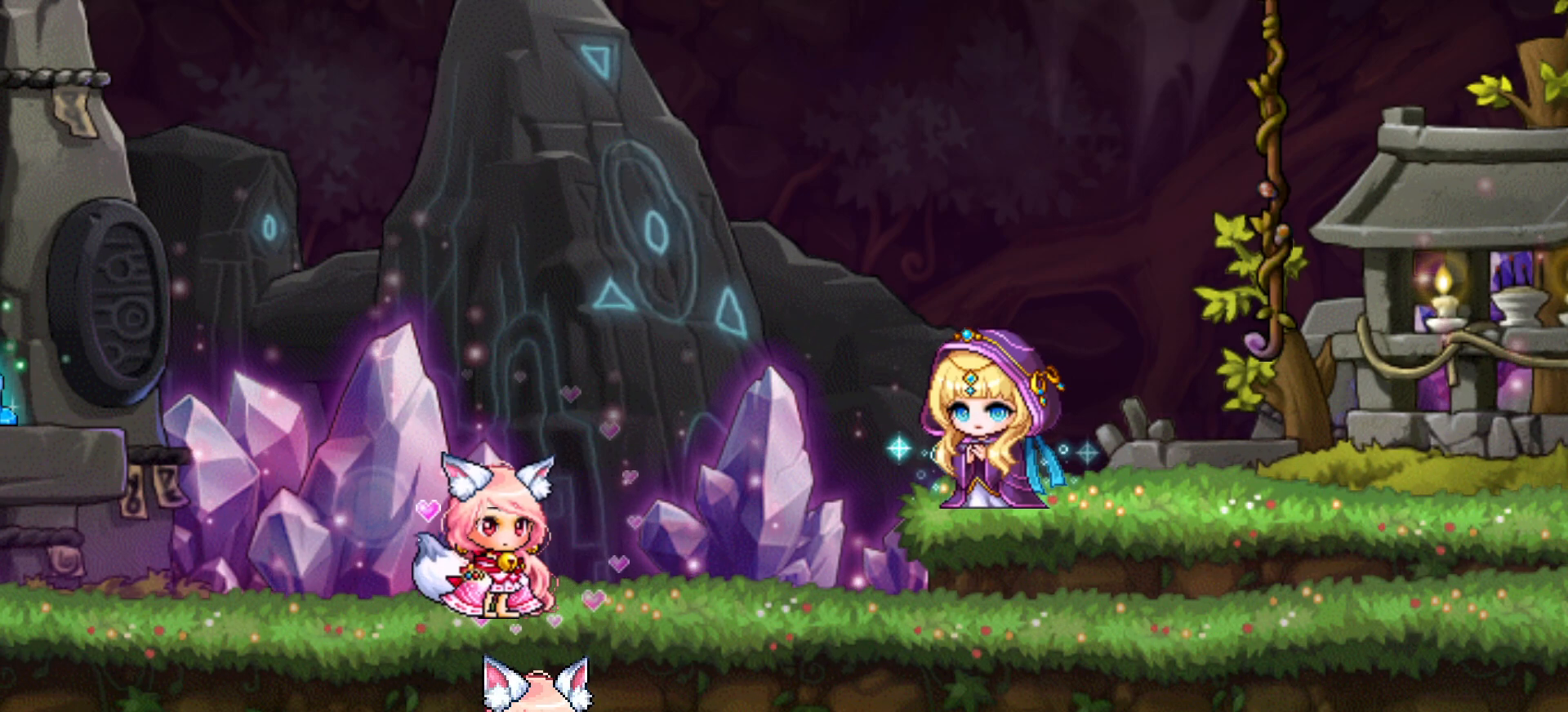
{"keys": [], "events": []}
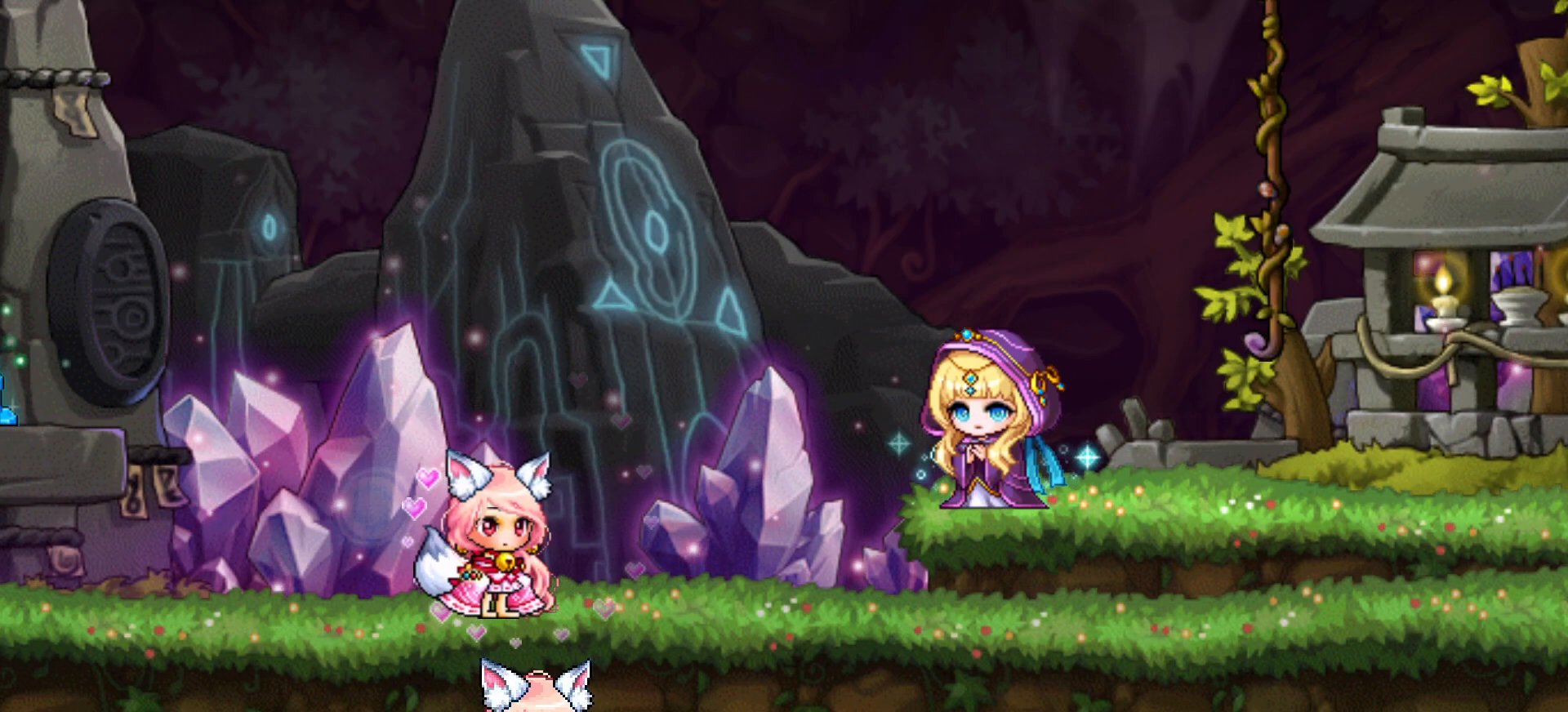
{"keys": [], "events": []}
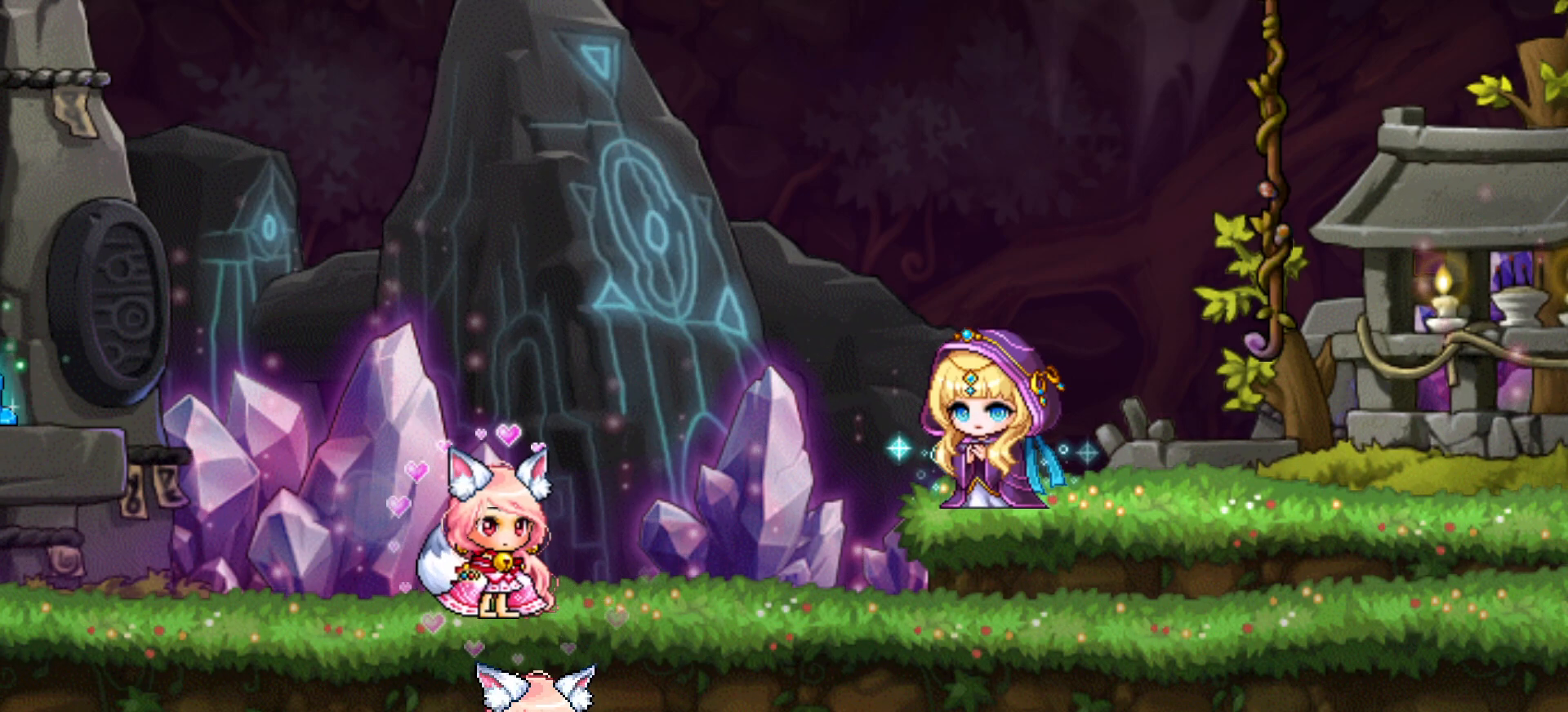
{"keys": [], "events": [[134, "space", "down"], [234, "space", "up"]]}
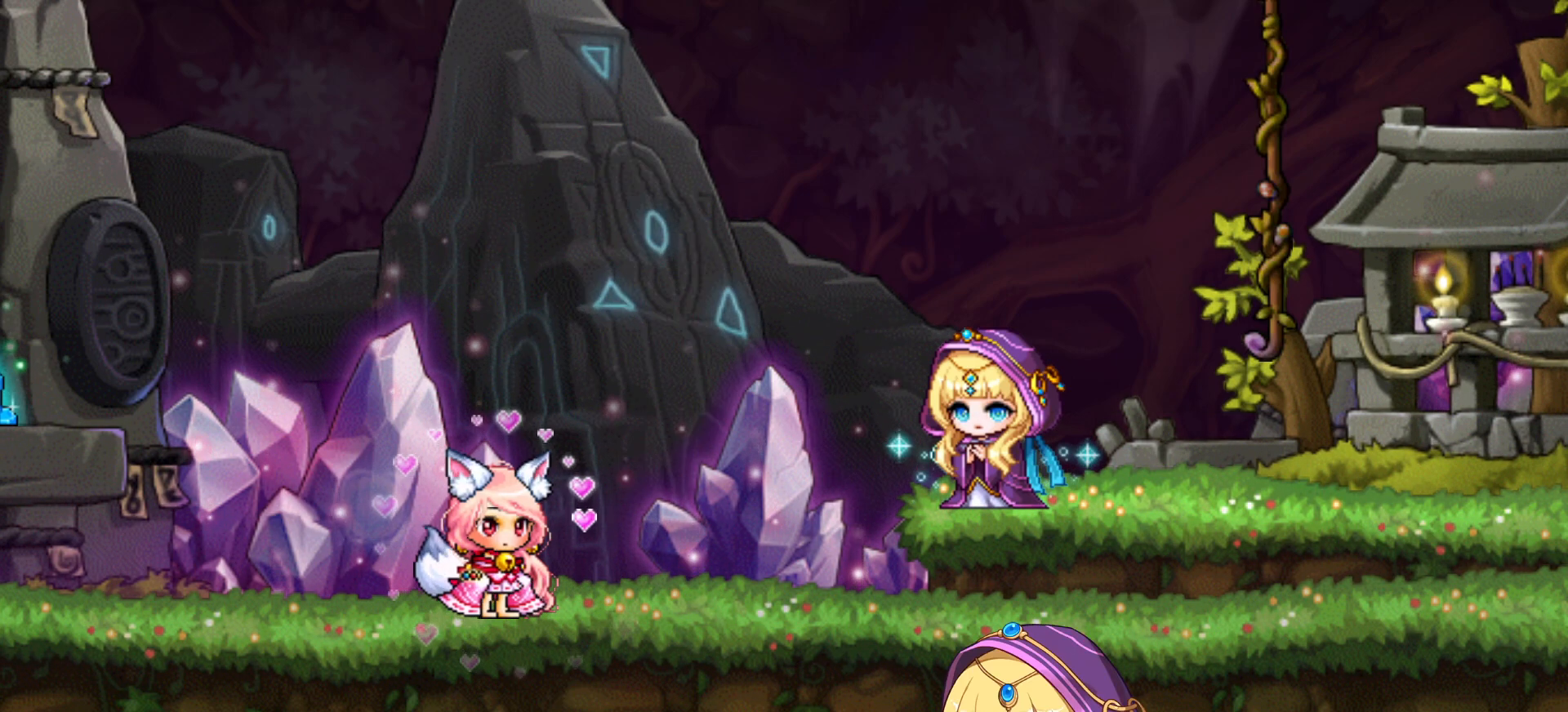
{"keys": [], "events": [[16, "space", "down"], [150, "space", "up"]]}
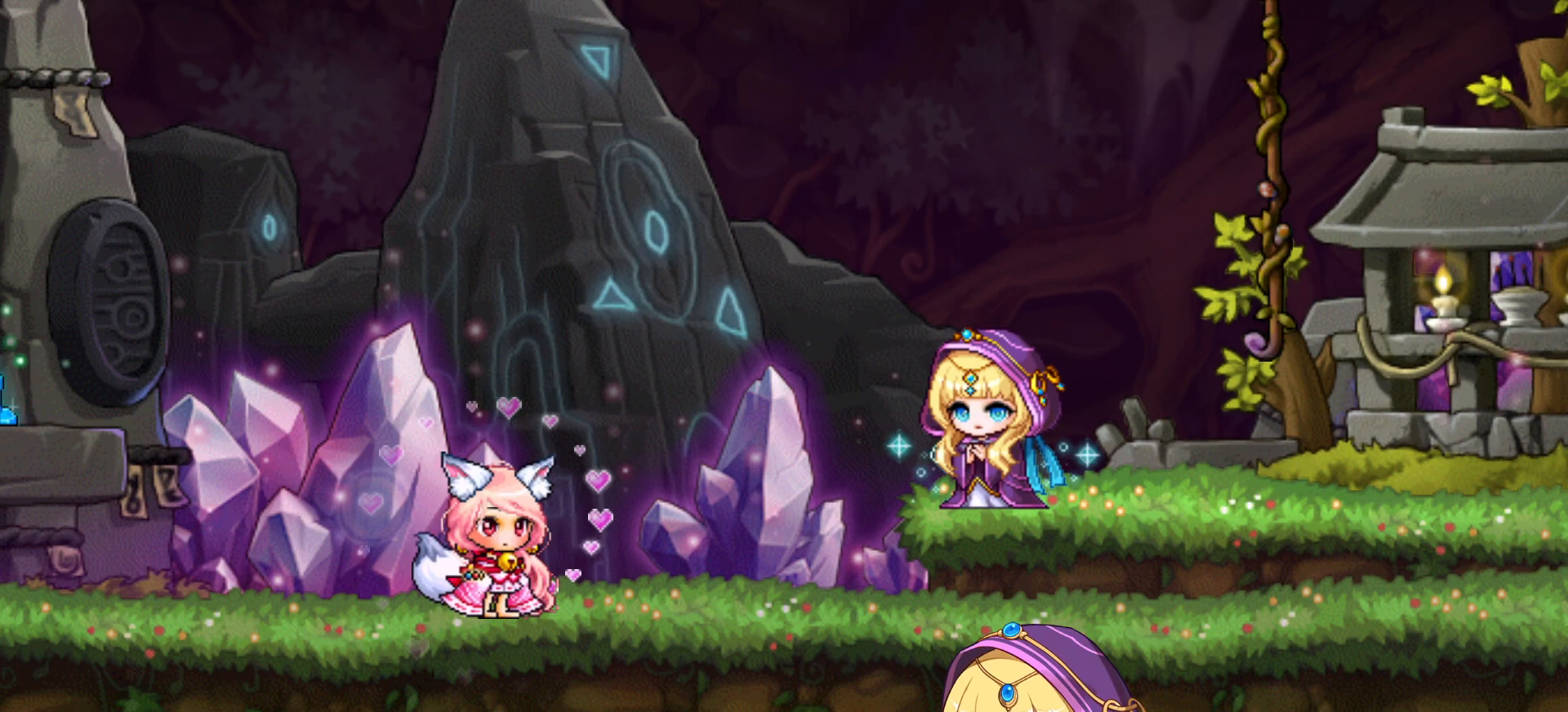
{"keys": [], "events": []}
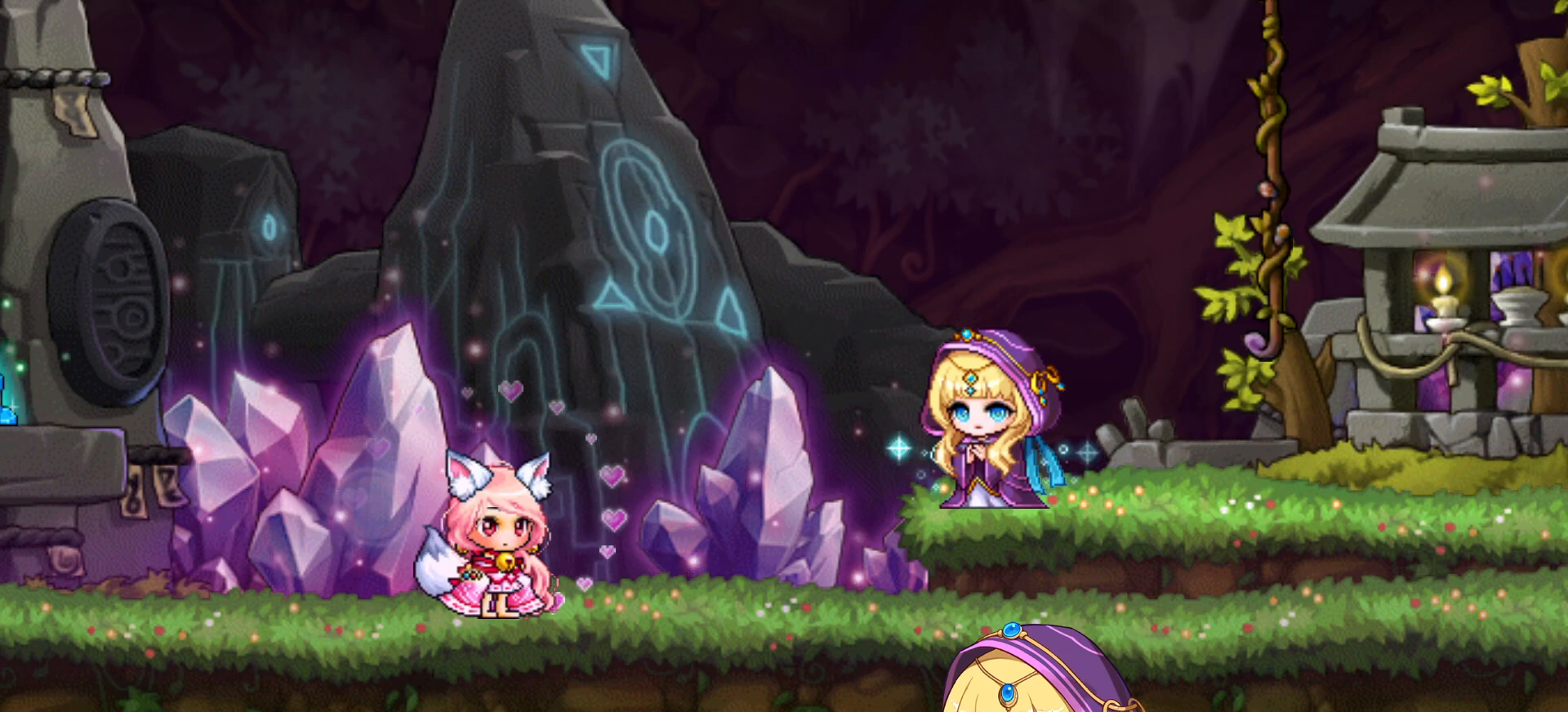
{"keys": [], "events": []}
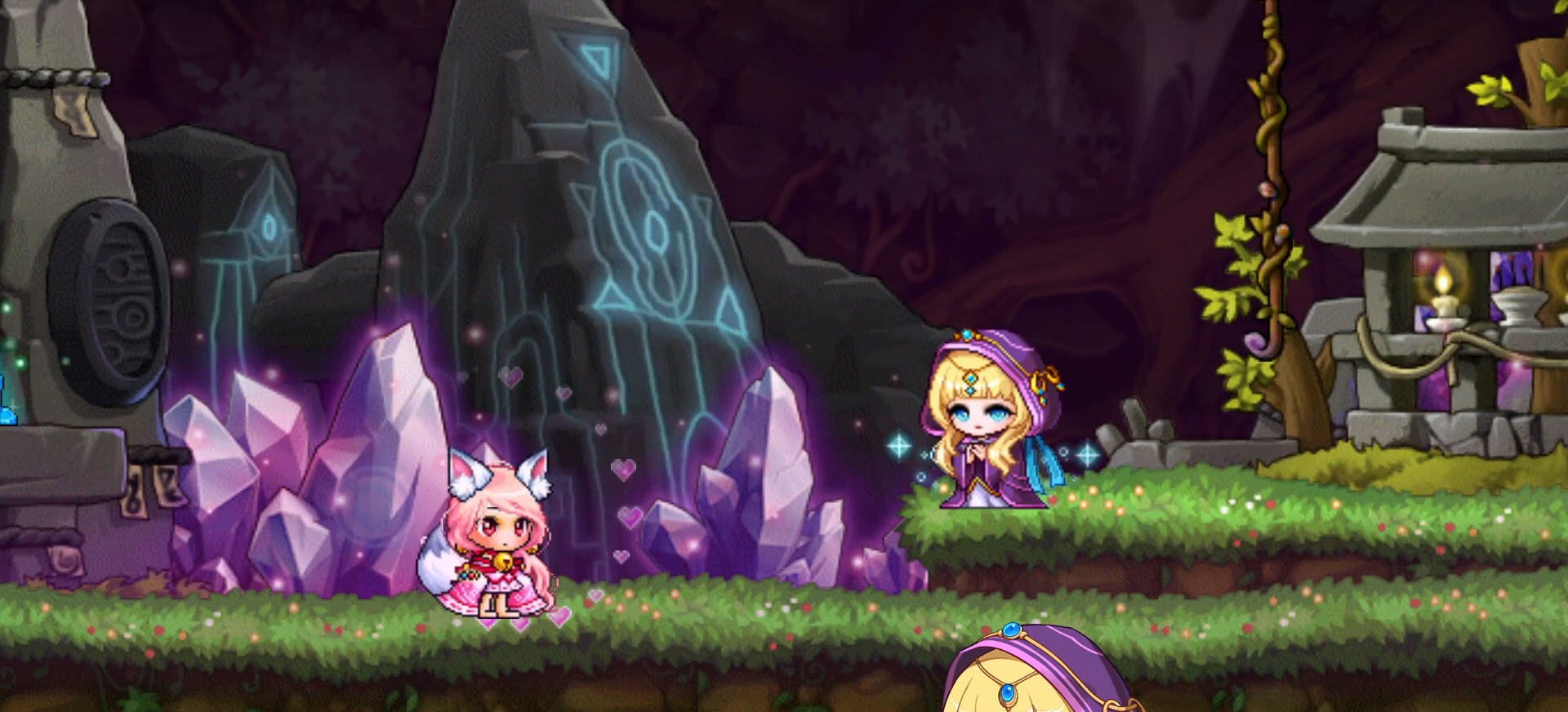
{"keys": [], "events": []}
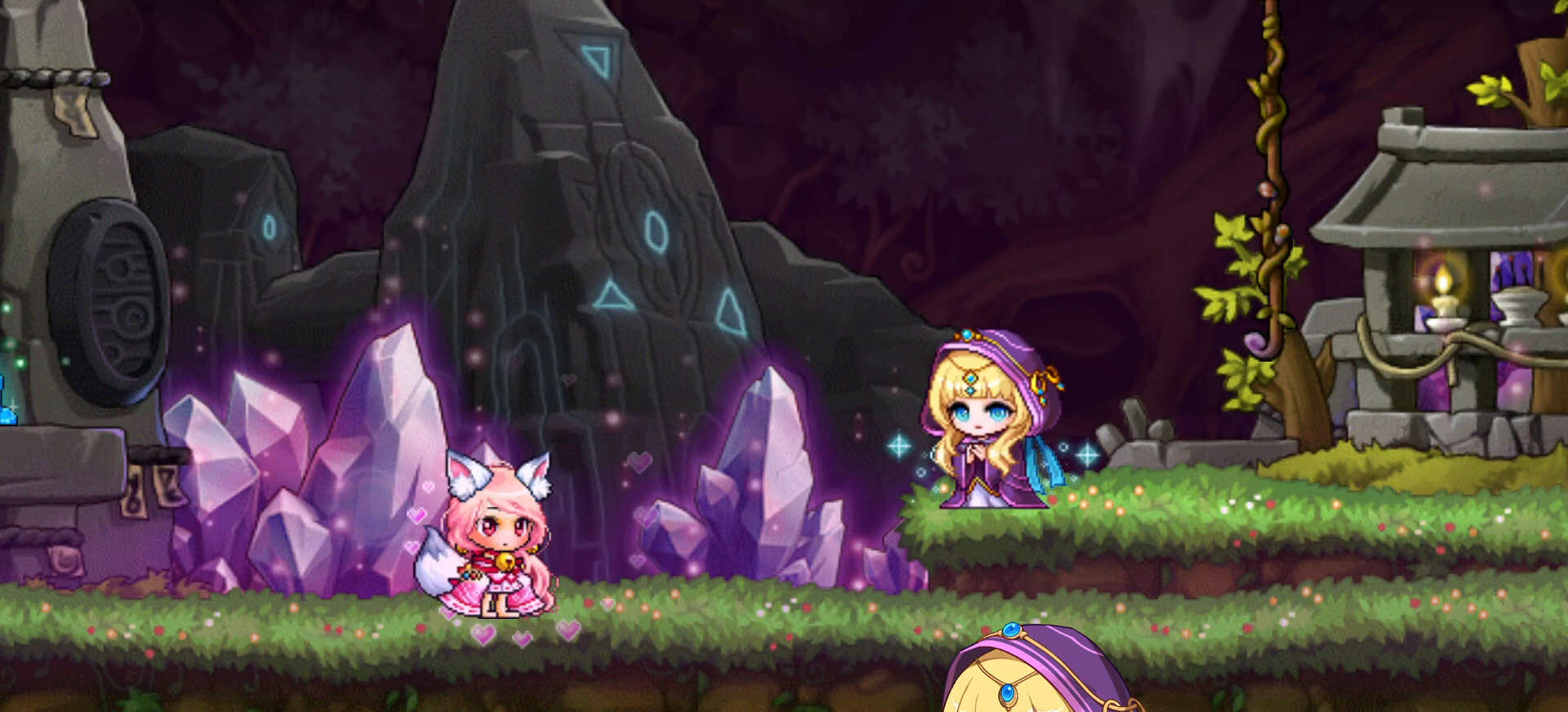
{"keys": [], "events": []}
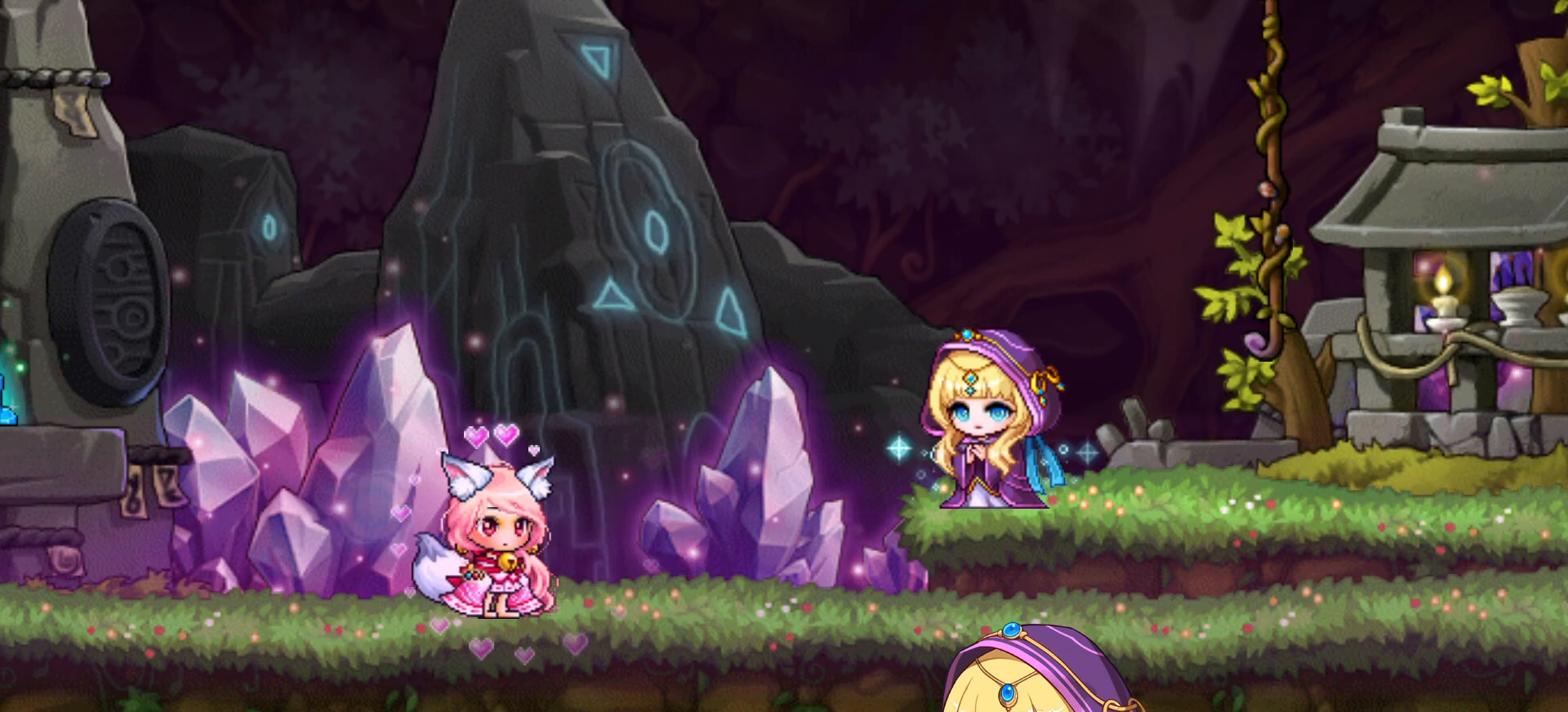
{"keys": [], "events": []}
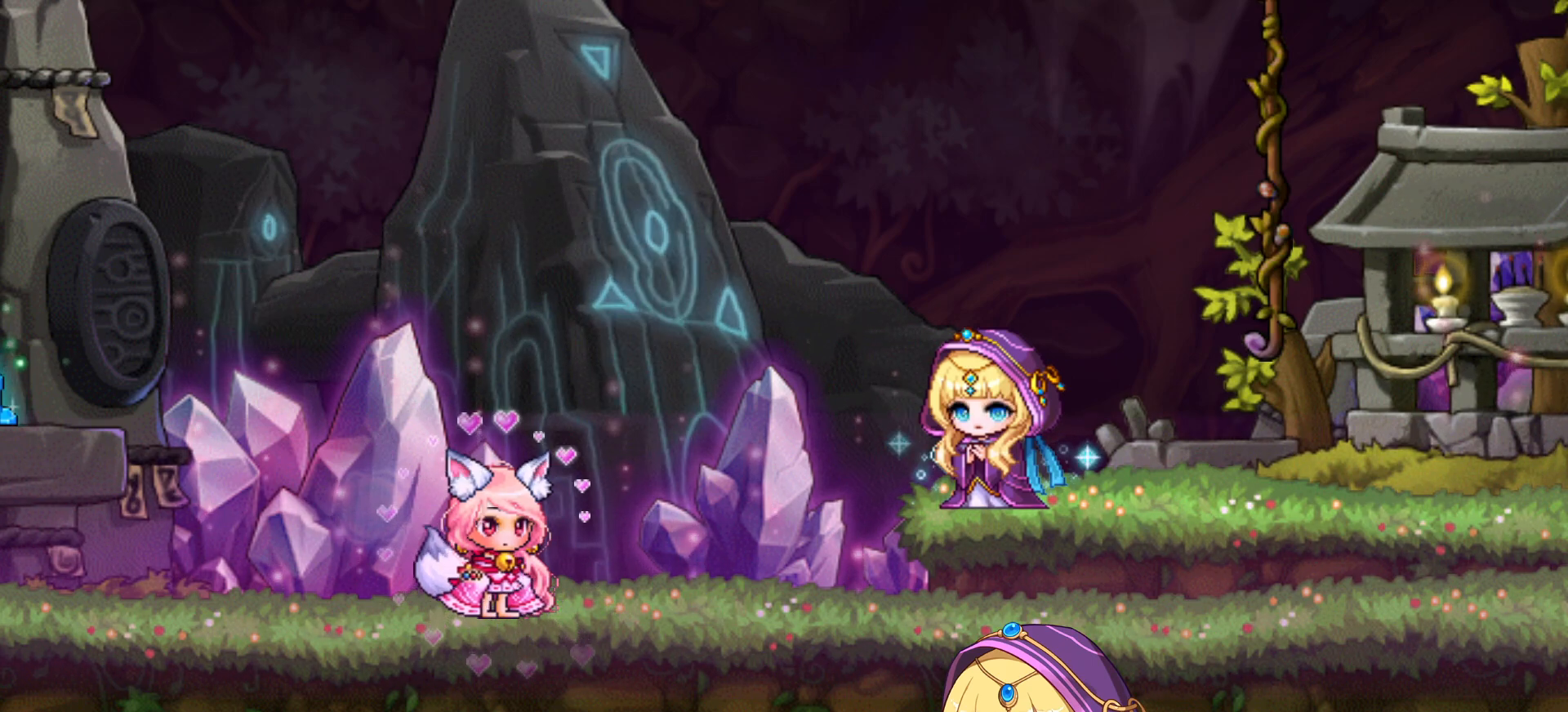
{"keys": [], "events": []}
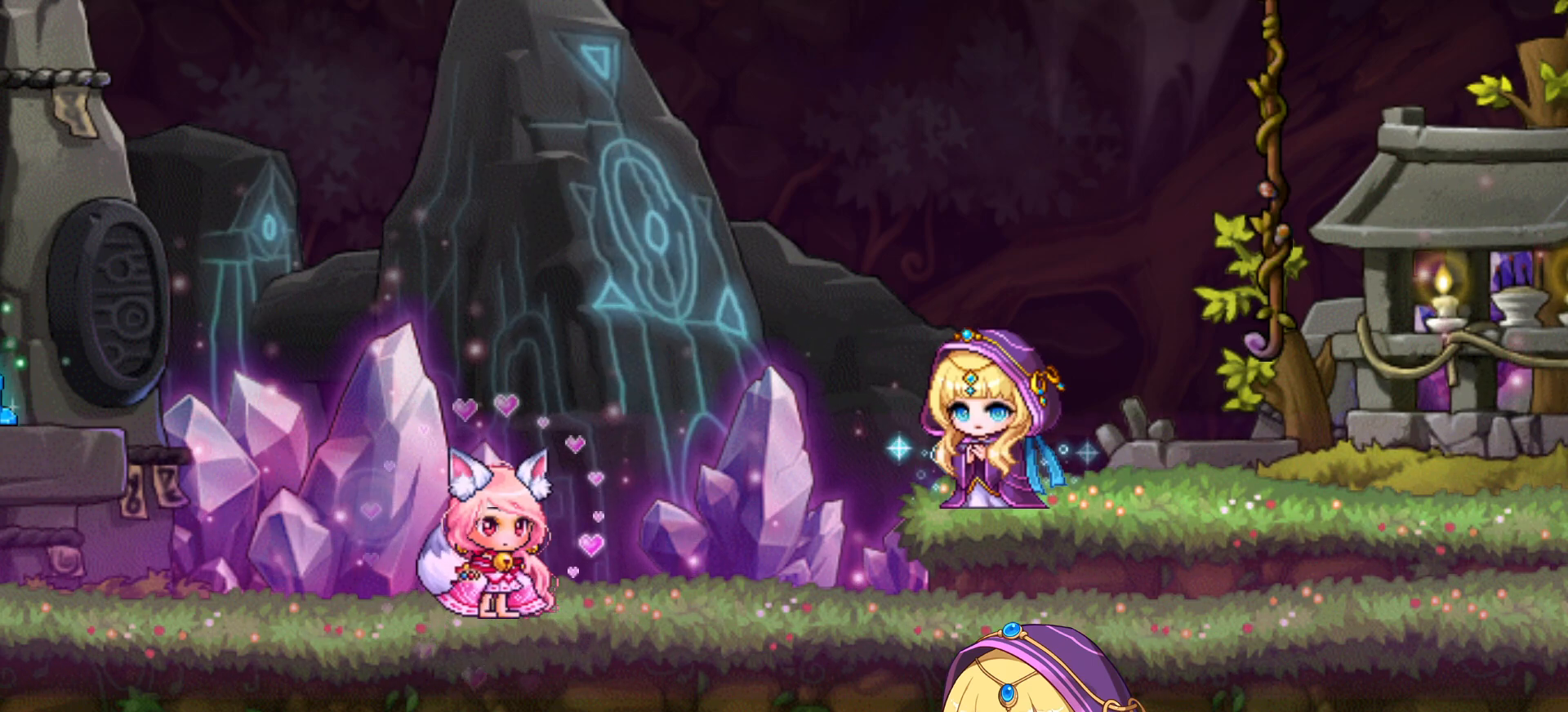
{"keys": [], "events": []}
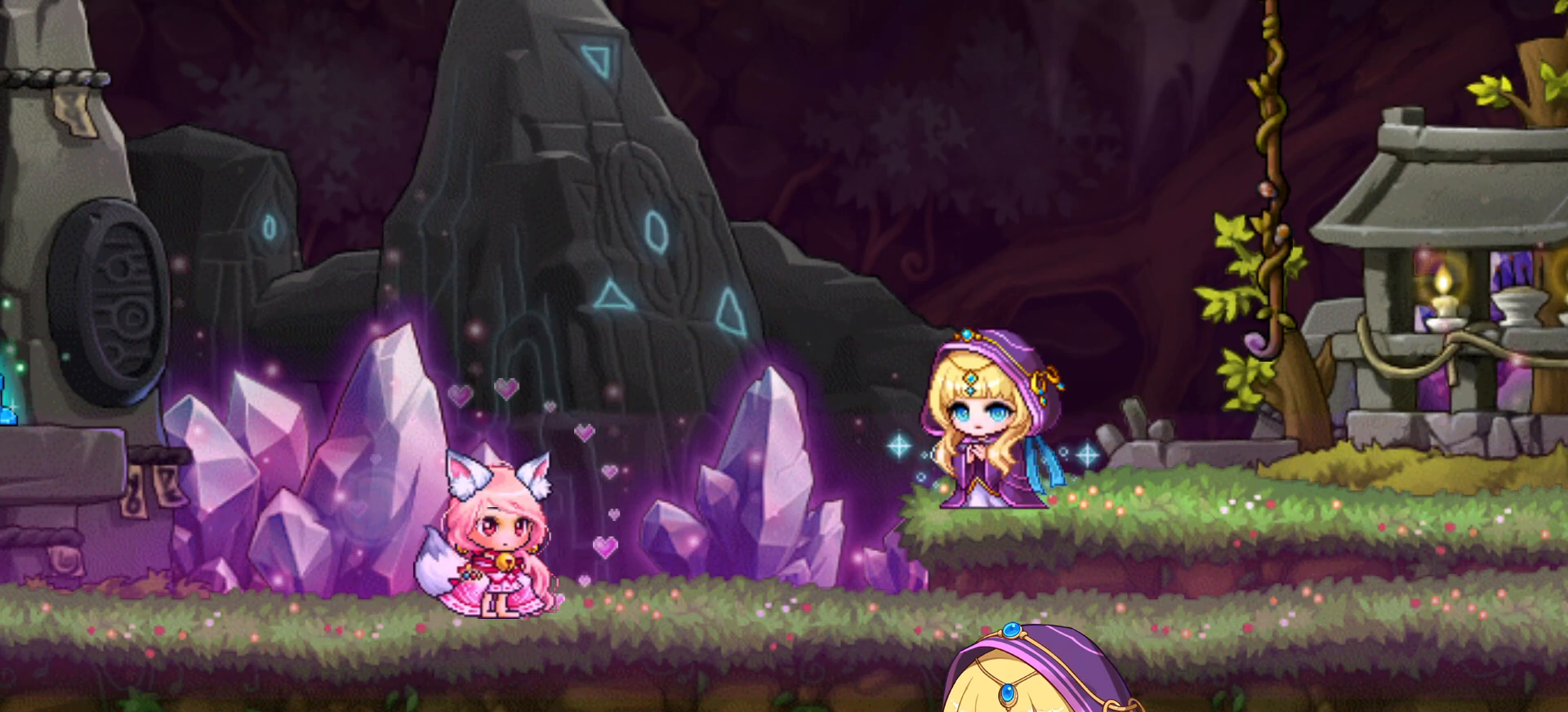
{"keys": [], "events": [[150, "space", "down"], [284, "space", "up"]]}